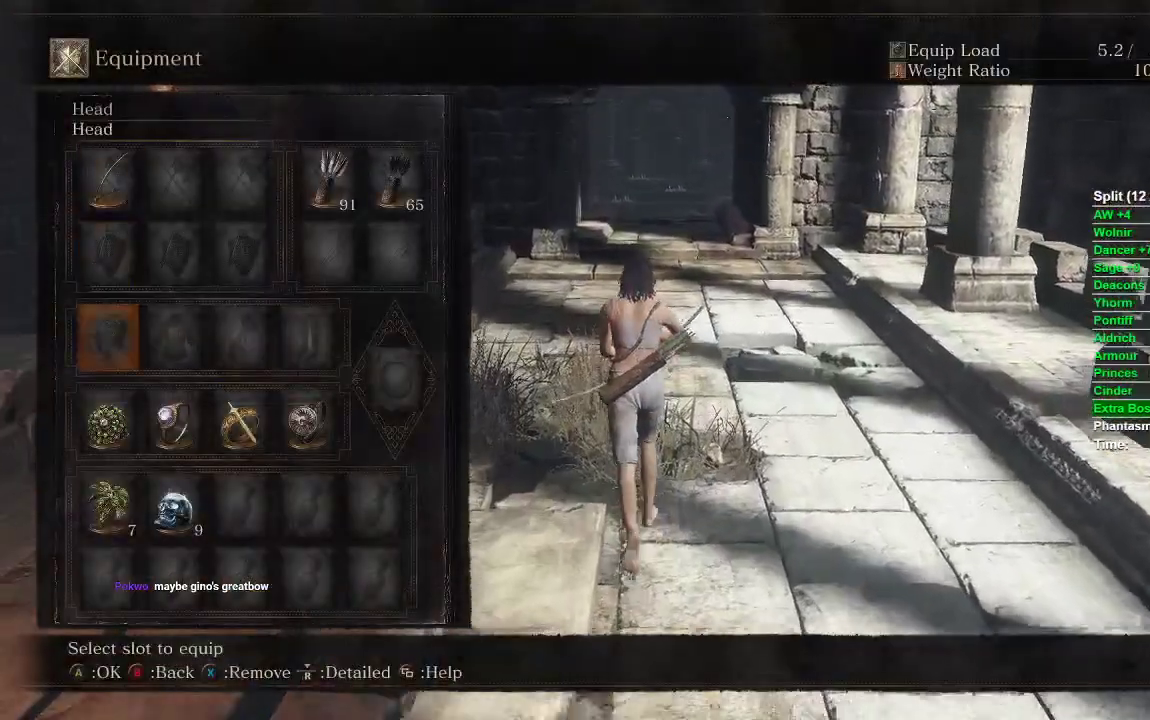
Gameplay with a controller (Xbox layout); each line is a JSON object with the inputs held at the frame after it. "events" lists button and stick changes between this image and that frame as [ms after this image, input, new state], when the widget could be followed in between.
{"buttons": ["DPAD_DOWN"], "left_stick": "up", "right_stick": "center", "events": [[117, "DPAD_DOWN", "up"], [250, "DPAD_RIGHT", "down"], [333, "DPAD_RIGHT", "up"], [500, "DPAD_DOWN", "down"]]}
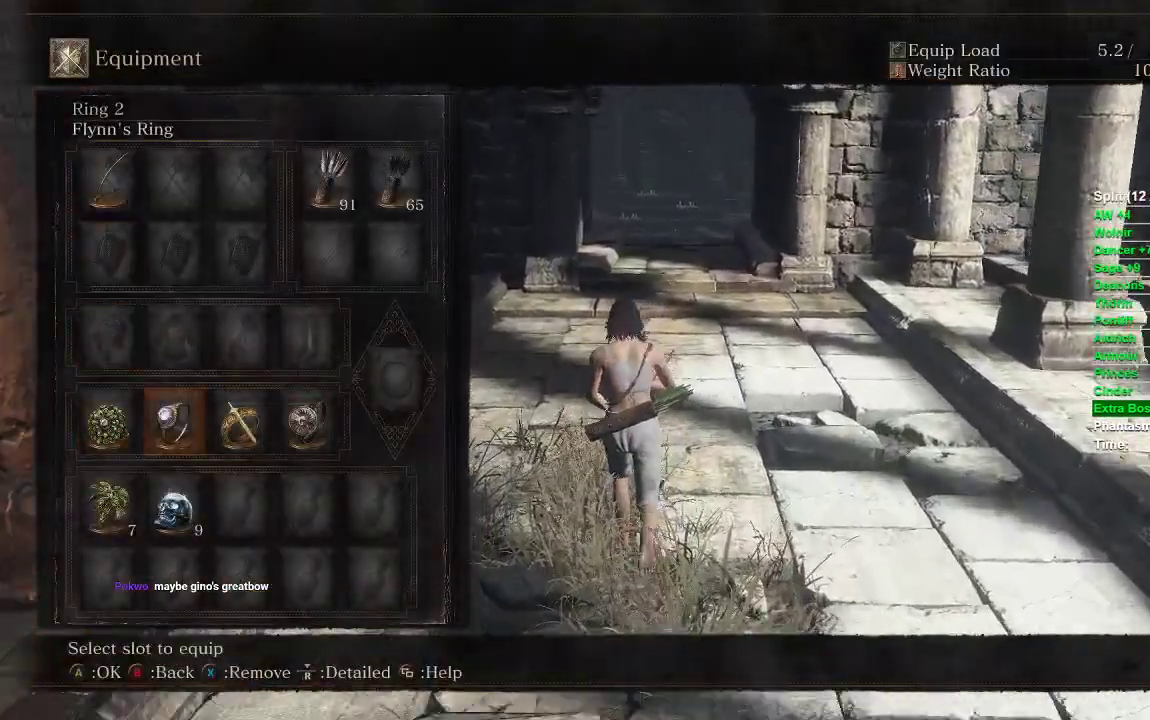
{"buttons": [], "left_stick": "up", "right_stick": "center", "events": [[117, "DPAD_DOWN", "up"], [283, "X", "down"], [400, "X", "up"]]}
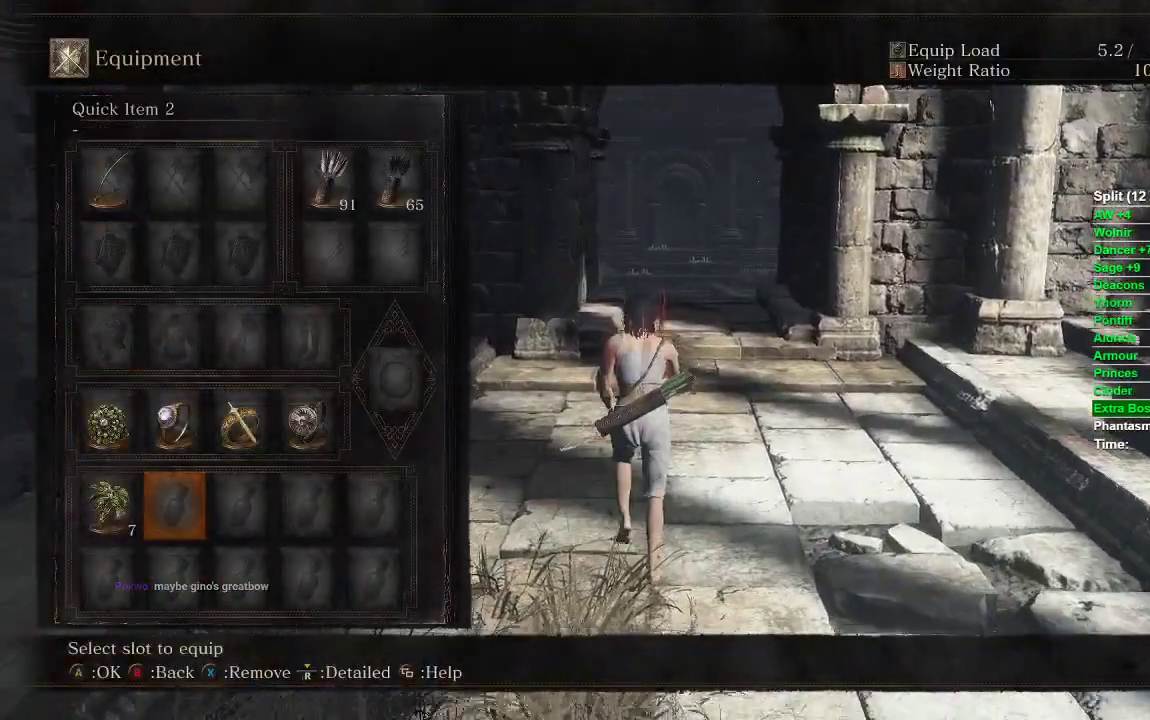
{"buttons": [], "left_stick": "up", "right_stick": "center", "events": [[33, "START", "down"], [133, "START", "up"], [450, "B", "down"], [500, "B", "up"]]}
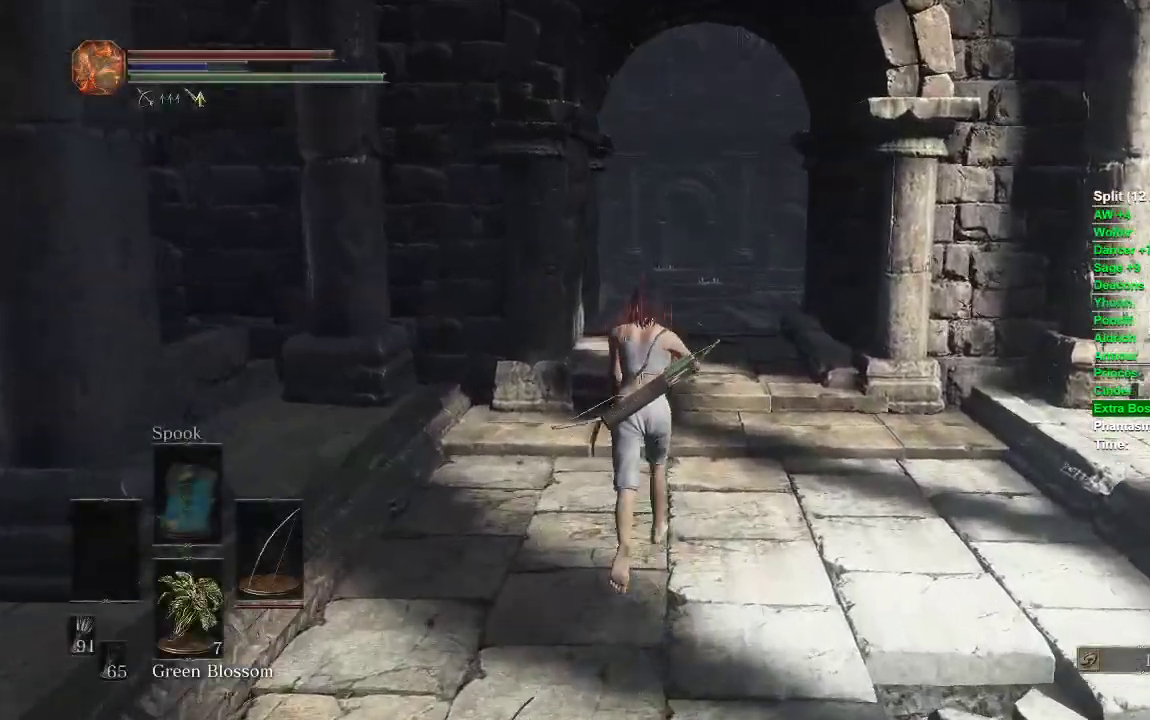
{"buttons": [], "left_stick": "center", "right_stick": "center", "events": [[117, "B", "down"], [167, "B", "up"], [317, "left_stick", "center"], [350, "START", "down"], [500, "START", "up"]]}
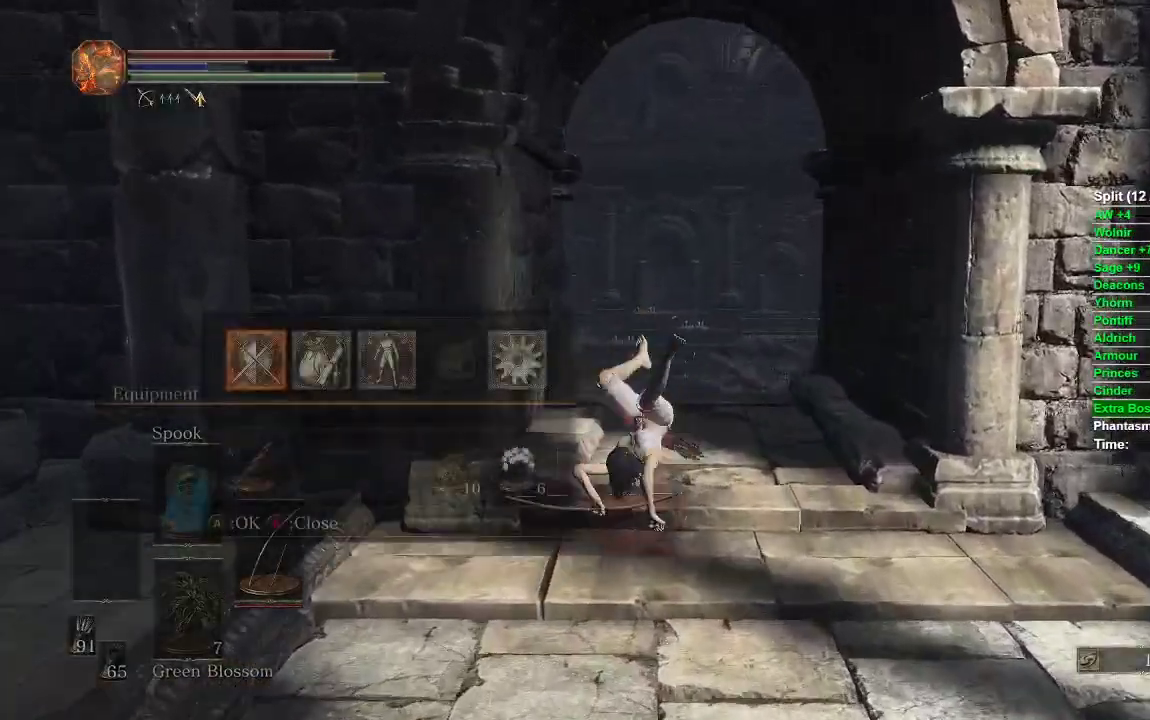
{"buttons": [], "left_stick": "up", "right_stick": "center", "events": [[167, "left_stick", "up"], [300, "START", "down"], [383, "START", "up"]]}
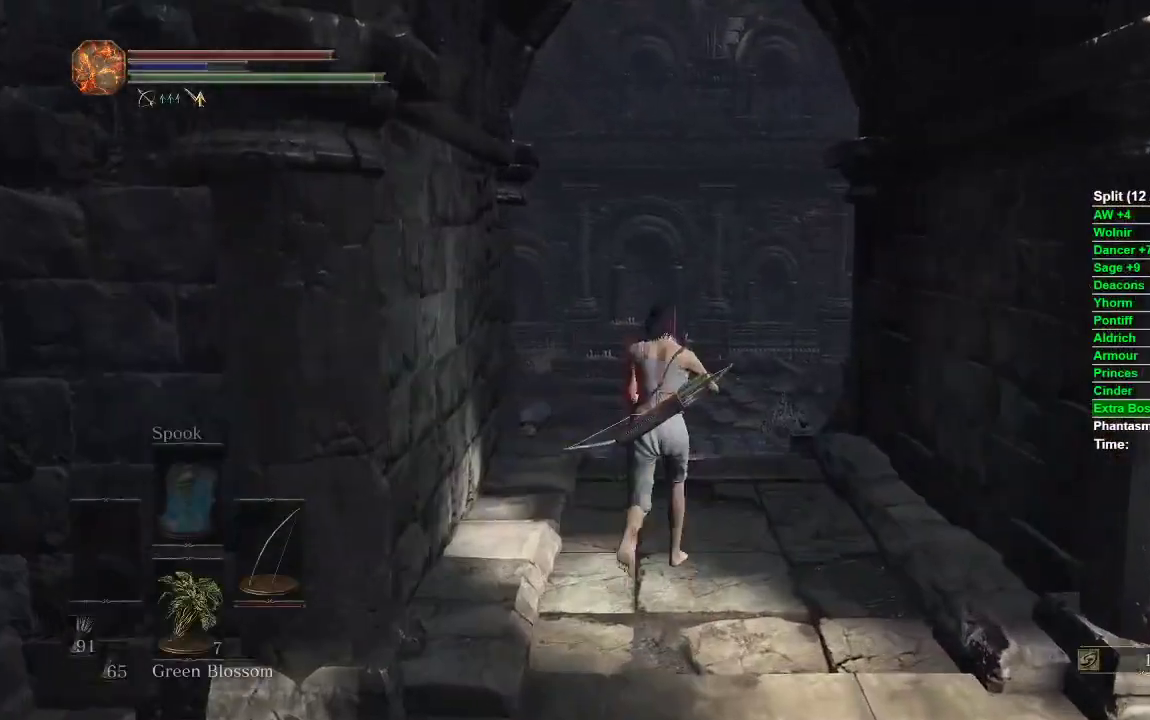
{"buttons": ["B"], "left_stick": "up", "right_stick": "center", "events": [[117, "B", "down"], [167, "B", "up"], [267, "B", "down"], [317, "B", "up"], [400, "B", "down"]]}
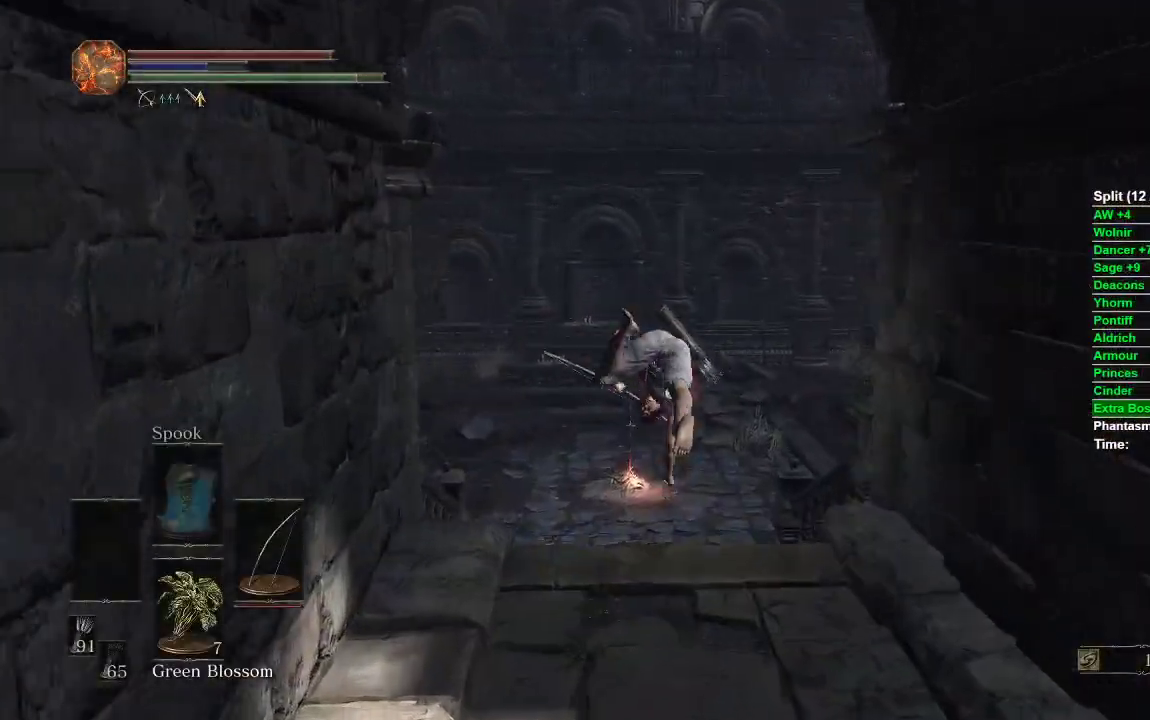
{"buttons": ["B"], "left_stick": "up", "right_stick": "center", "events": []}
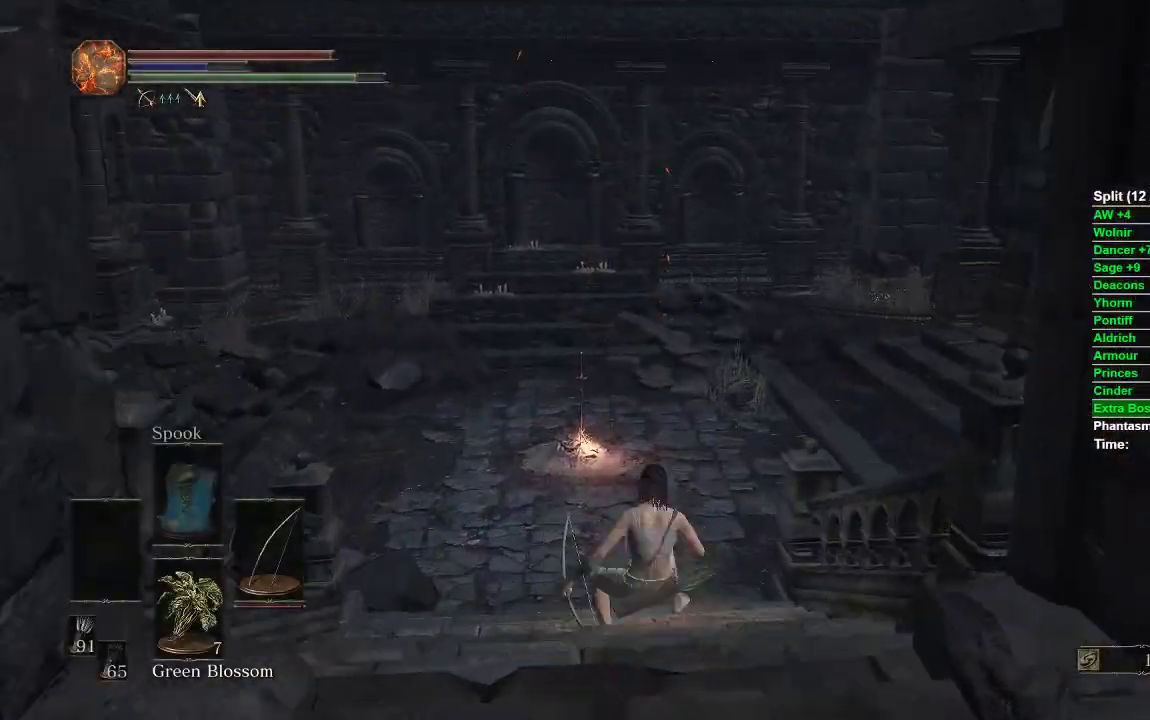
{"buttons": [], "left_stick": "up", "right_stick": "center", "events": [[500, "B", "up"]]}
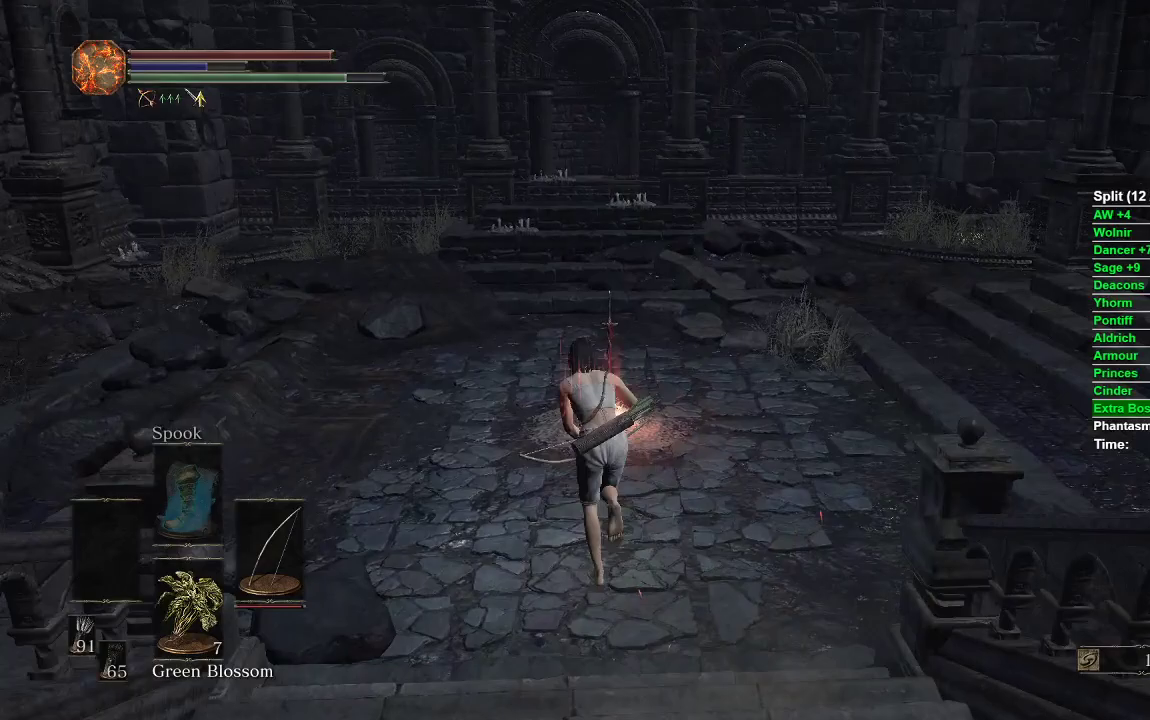
{"buttons": [], "left_stick": "up", "right_stick": "center", "events": [[267, "A", "down"], [333, "A", "up"], [417, "A", "down"], [467, "A", "up"]]}
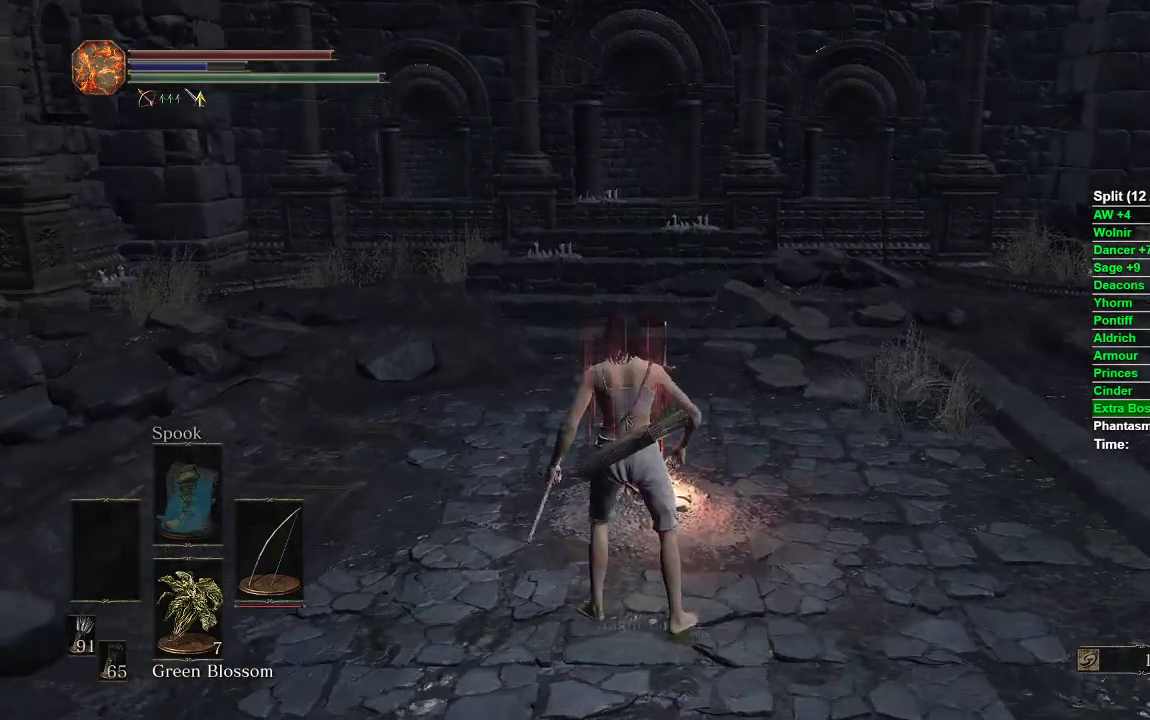
{"buttons": [], "left_stick": "center", "right_stick": "right", "events": [[50, "A", "down"], [117, "A", "up"], [217, "left_stick", "center"], [317, "right_stick", "right"]]}
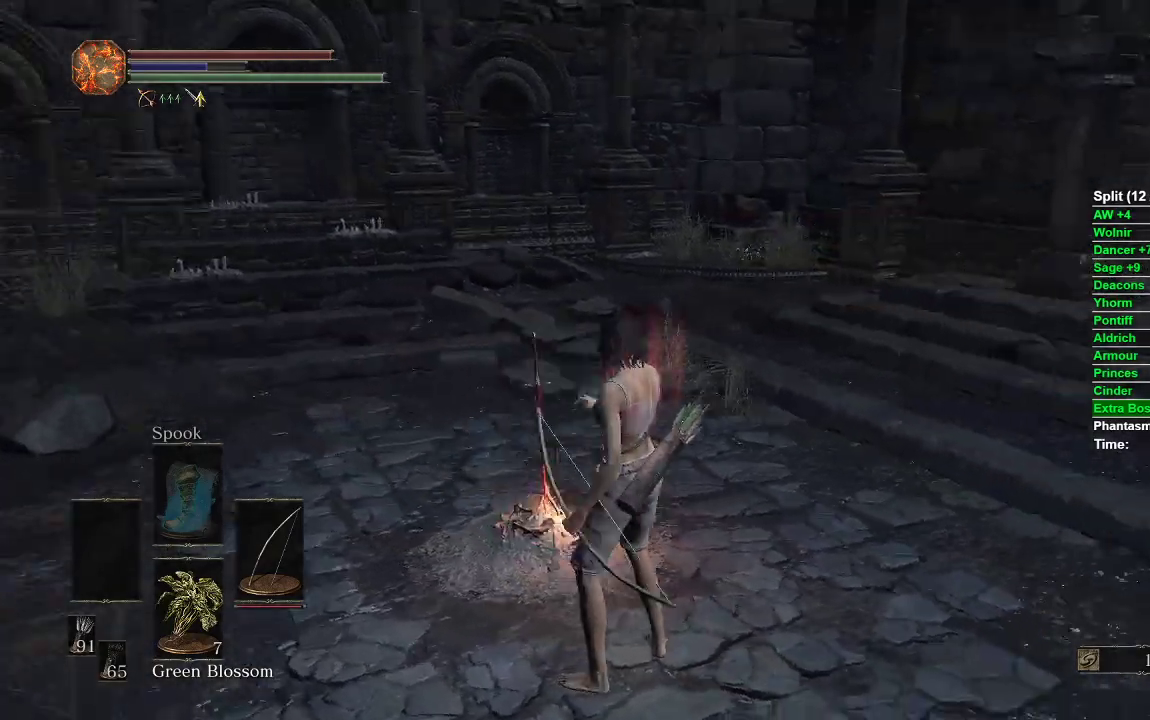
{"buttons": [], "left_stick": "center", "right_stick": "right", "events": []}
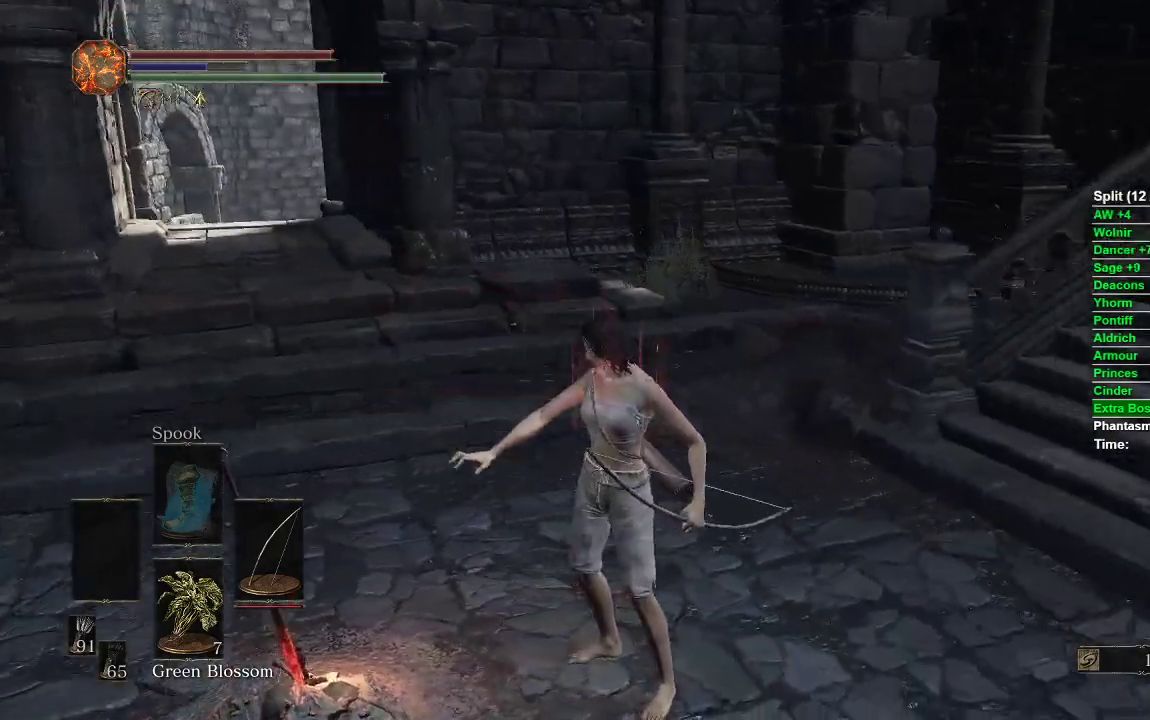
{"buttons": [], "left_stick": "center", "right_stick": "right", "events": []}
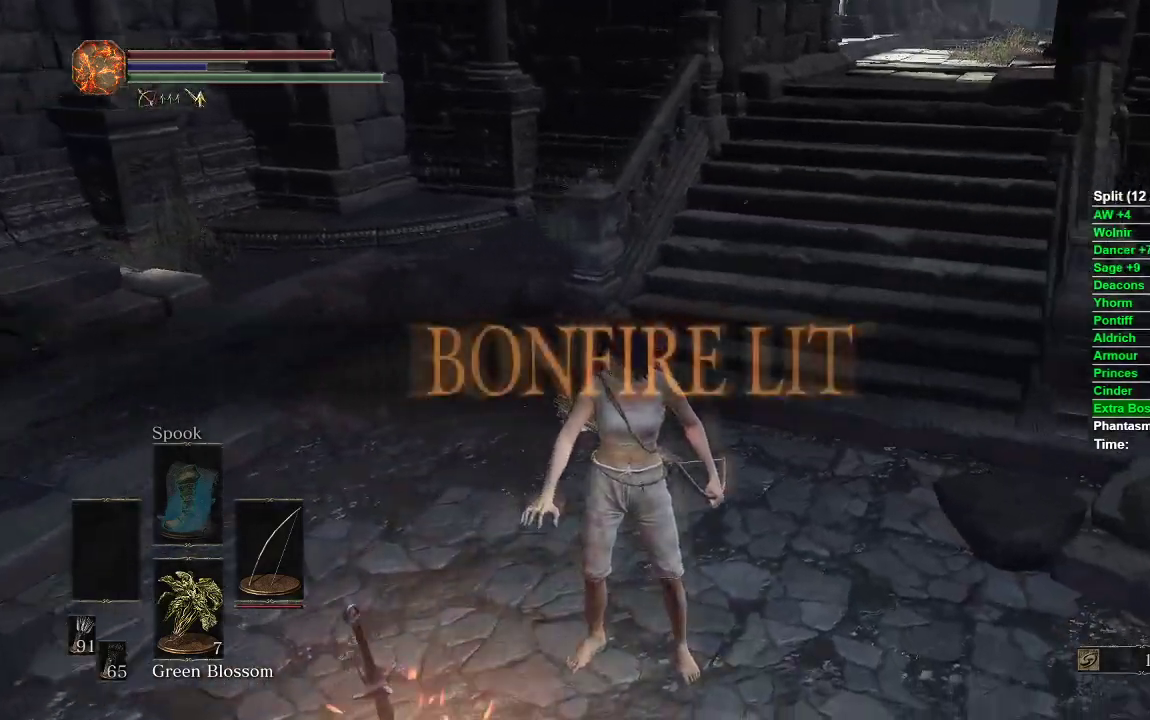
{"buttons": [], "left_stick": "center", "right_stick": "right", "events": []}
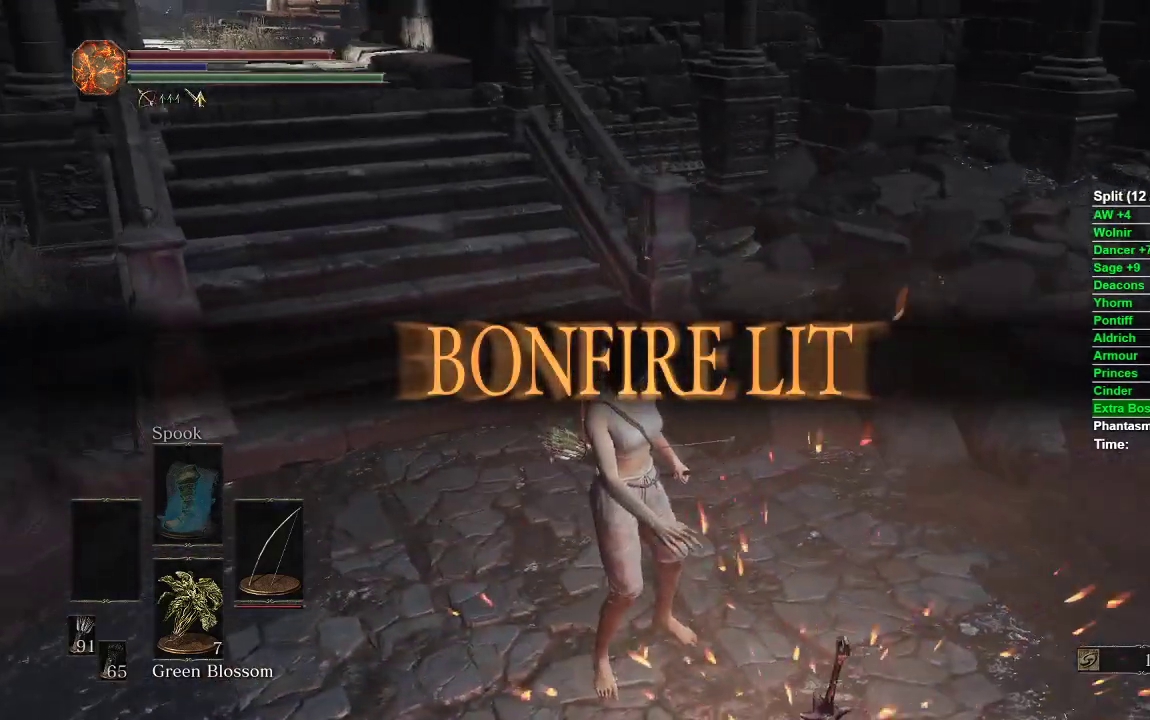
{"buttons": [], "left_stick": "down", "right_stick": "center", "events": [[50, "right_stick", "center"], [150, "left_stick", "down"]]}
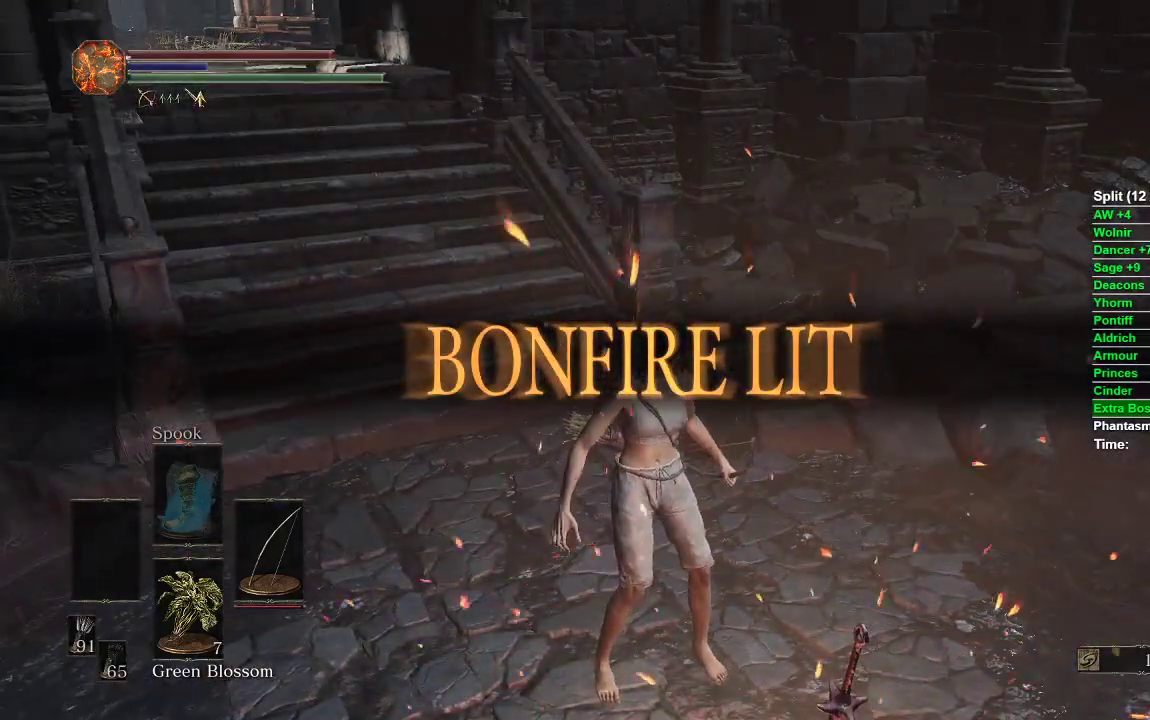
{"buttons": [], "left_stick": "down", "right_stick": "center", "events": [[433, "A", "down"], [500, "A", "up"]]}
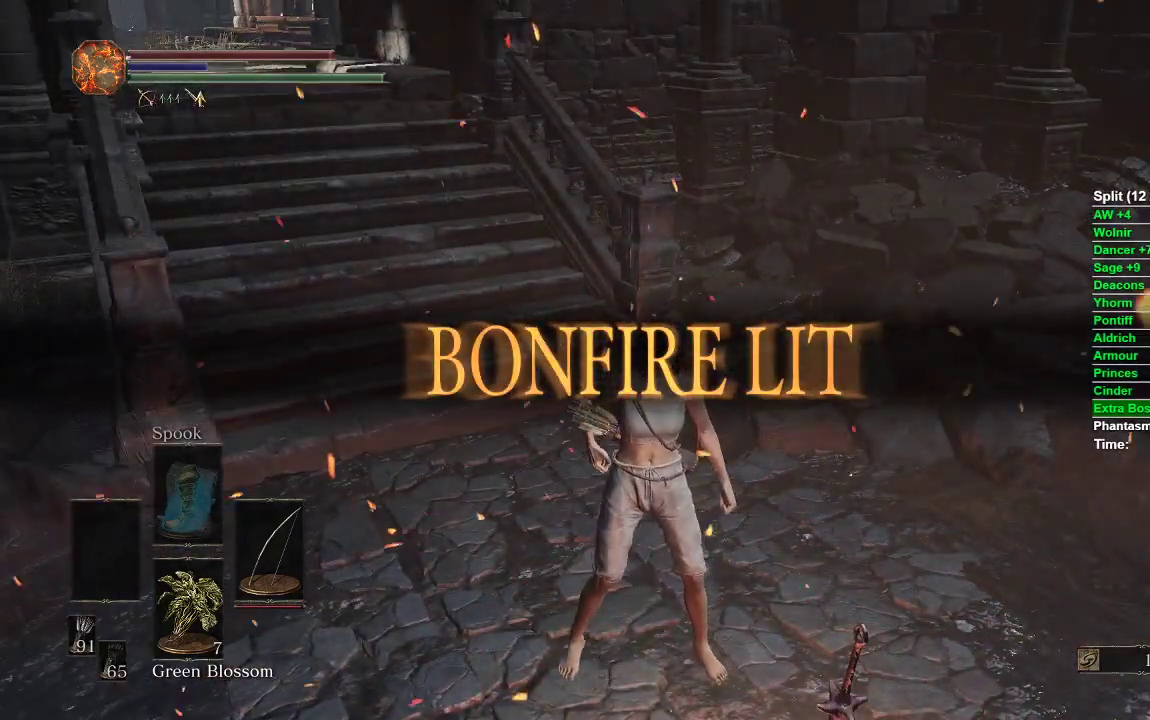
{"buttons": ["A"], "left_stick": "down", "right_stick": "center", "events": [[83, "A", "down"], [133, "A", "up"], [217, "A", "down"], [233, "A", "up"], [350, "A", "down"], [417, "A", "up"], [483, "A", "down"]]}
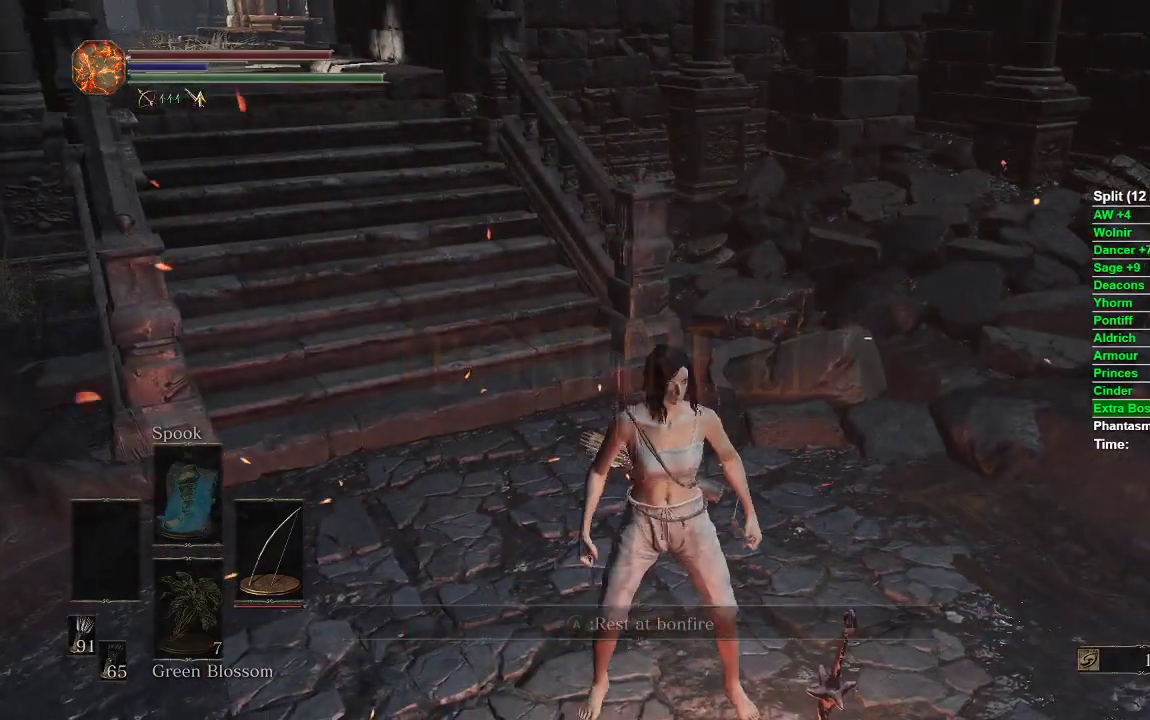
{"buttons": [], "left_stick": "center", "right_stick": "center", "events": [[17, "A", "up"], [100, "A", "down"], [167, "A", "up"], [183, "left_stick", "center"], [300, "A", "down"], [350, "A", "up"]]}
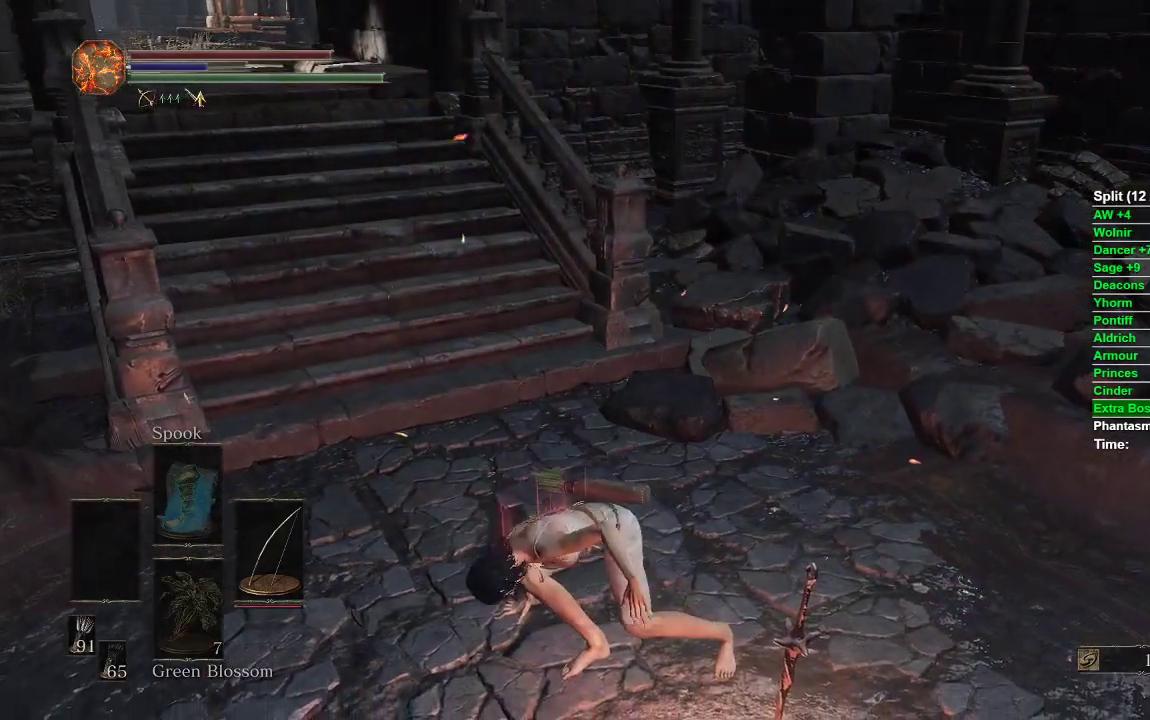
{"buttons": [], "left_stick": "center", "right_stick": "center", "events": []}
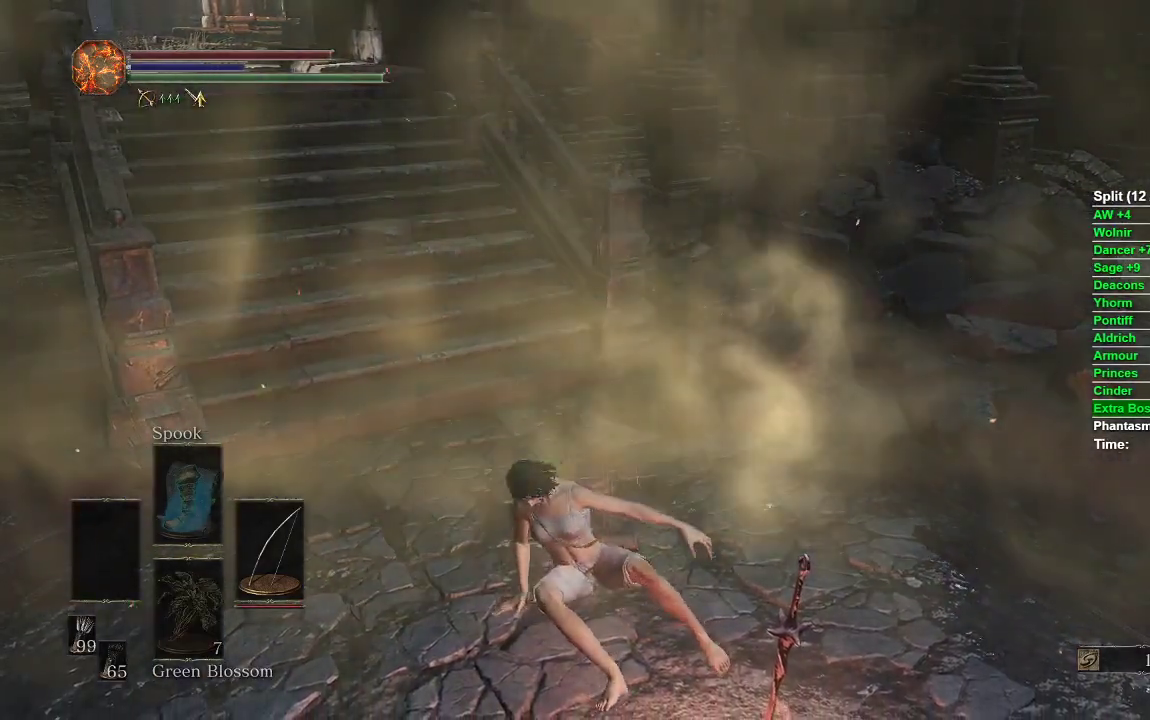
{"buttons": [], "left_stick": "center", "right_stick": "center", "events": []}
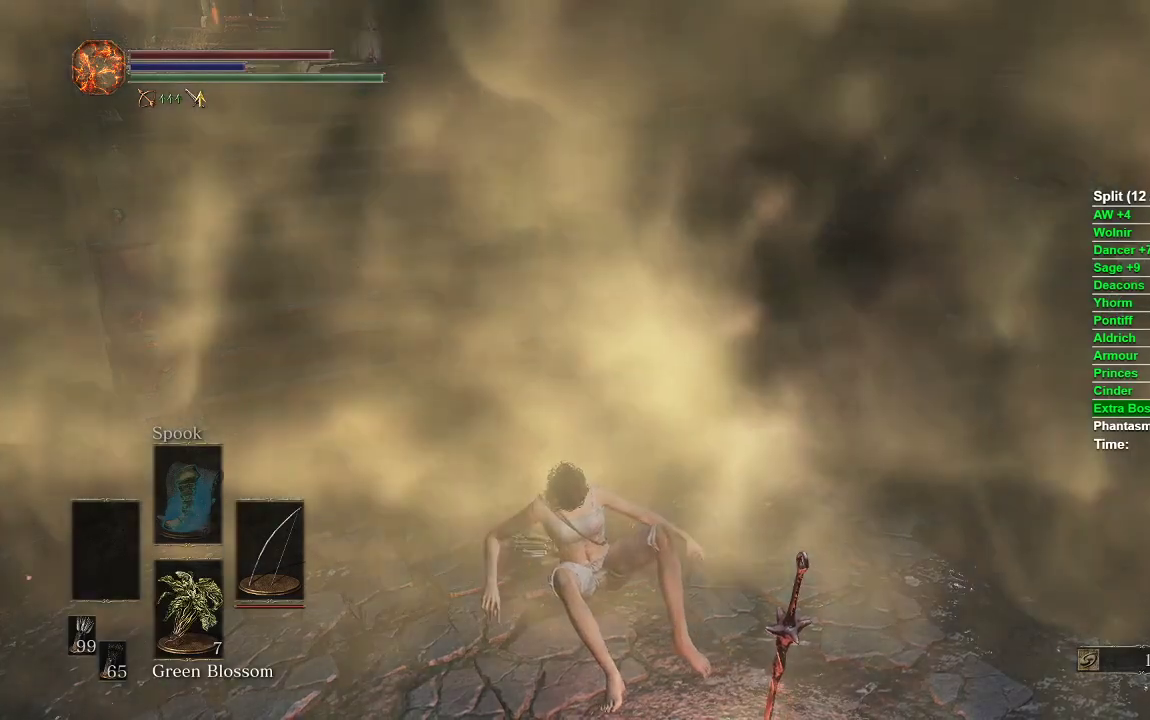
{"buttons": [], "left_stick": "center", "right_stick": "center", "events": []}
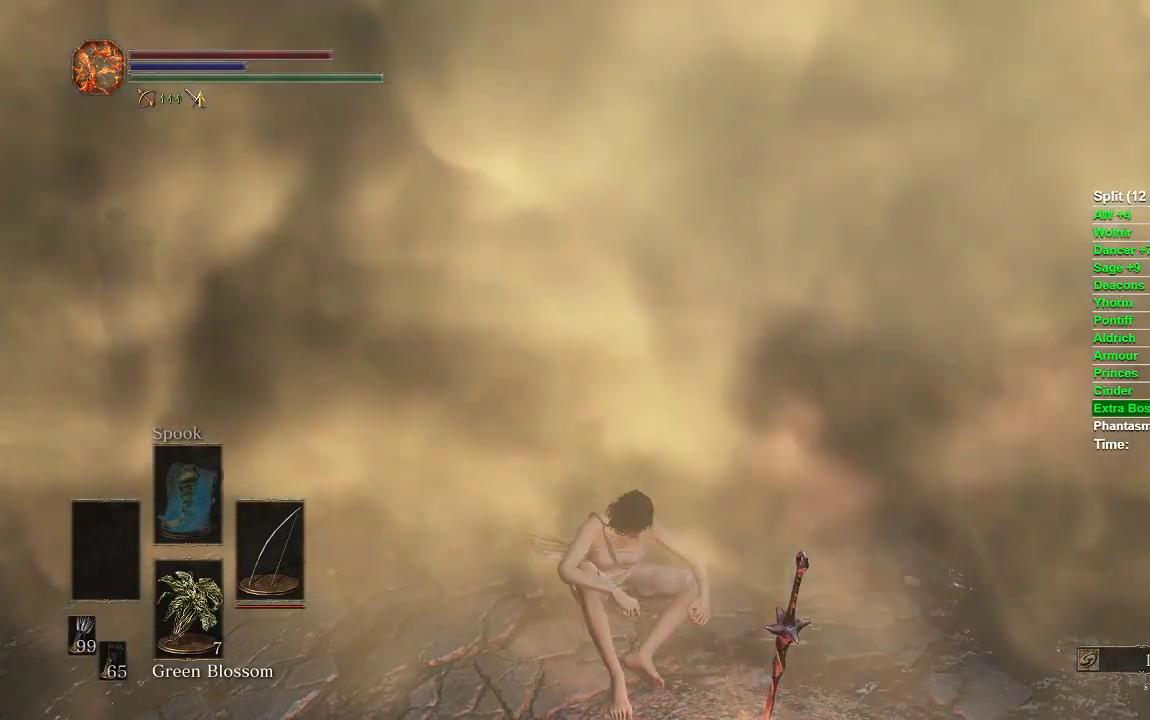
{"buttons": ["A"], "left_stick": "center", "right_stick": "center", "events": [[467, "A", "down"]]}
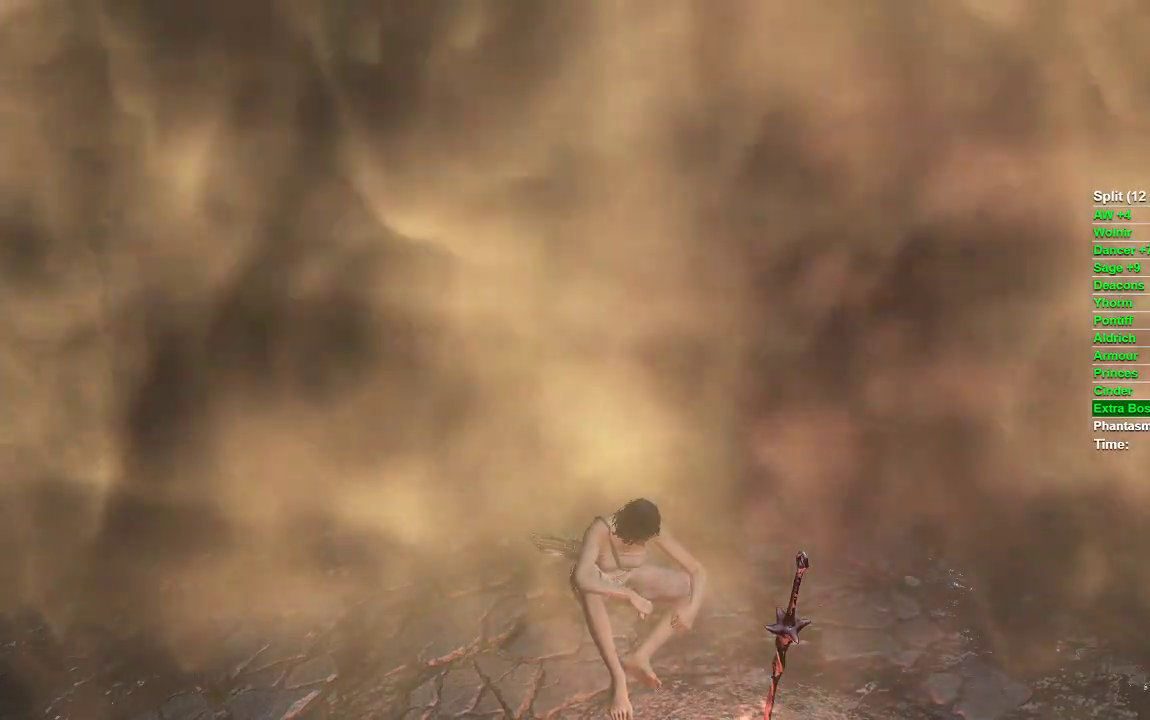
{"buttons": ["DPAD_DOWN"], "left_stick": "center", "right_stick": "center", "events": [[50, "A", "up"], [500, "DPAD_DOWN", "down"]]}
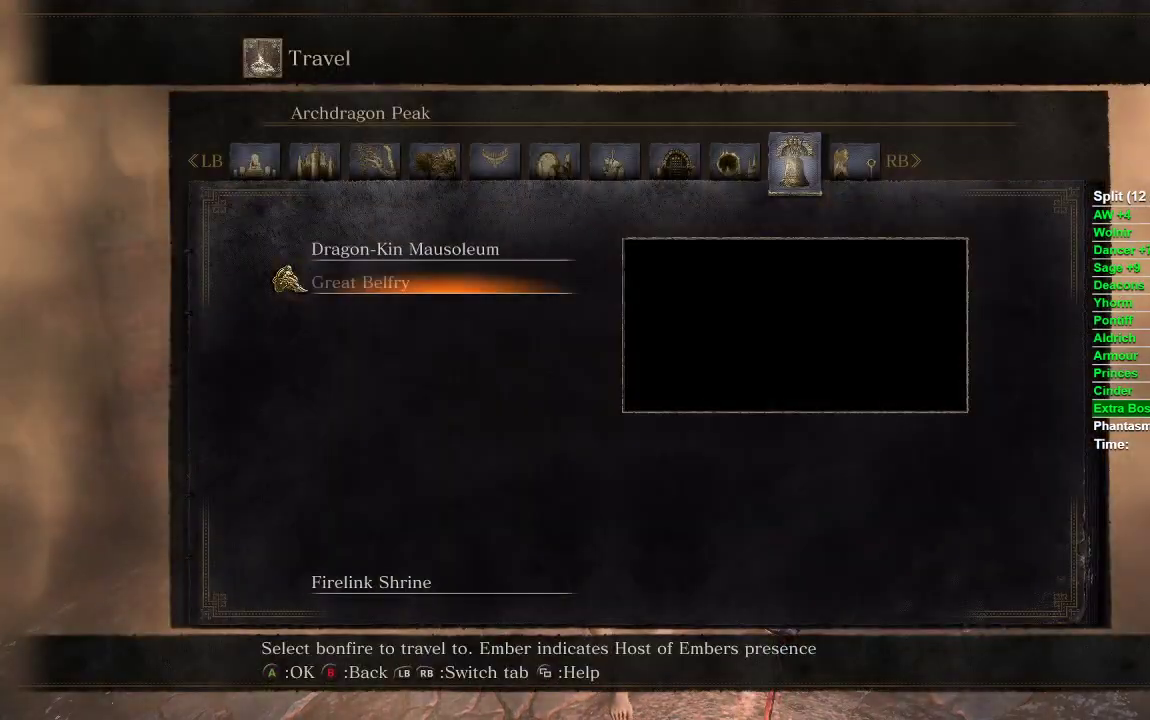
{"buttons": [], "left_stick": "center", "right_stick": "center", "events": [[100, "DPAD_DOWN", "up"]]}
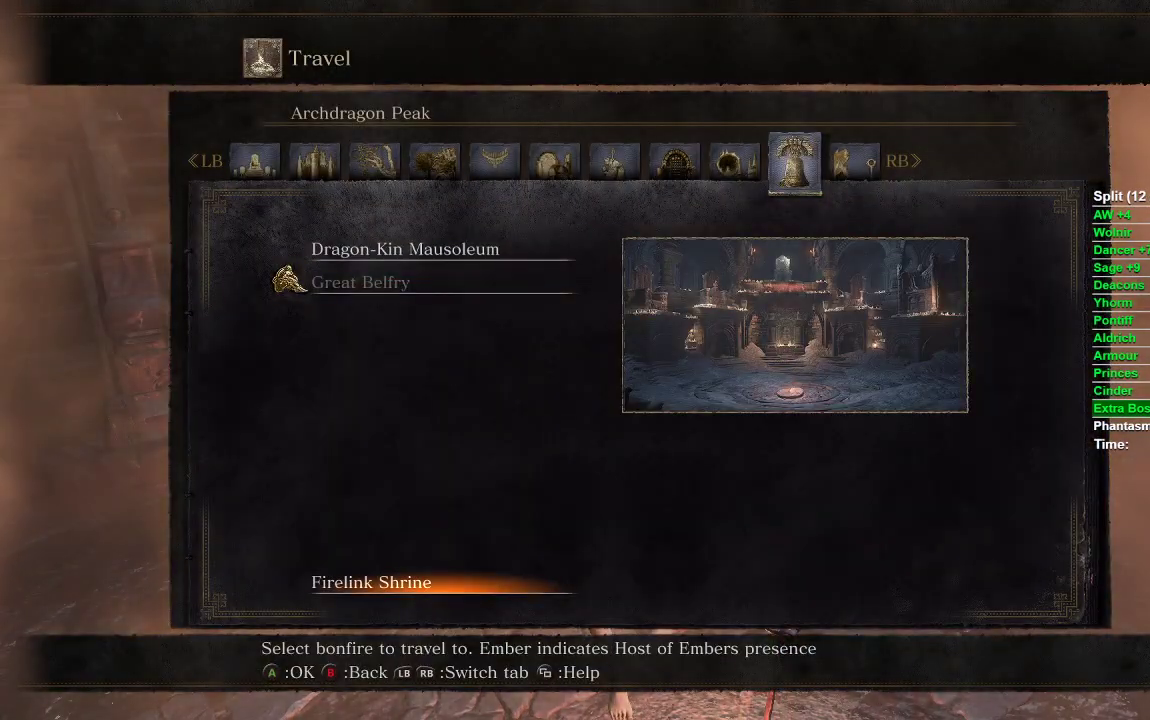
{"buttons": [], "left_stick": "center", "right_stick": "center", "events": [[33, "A", "down"], [133, "A", "up"]]}